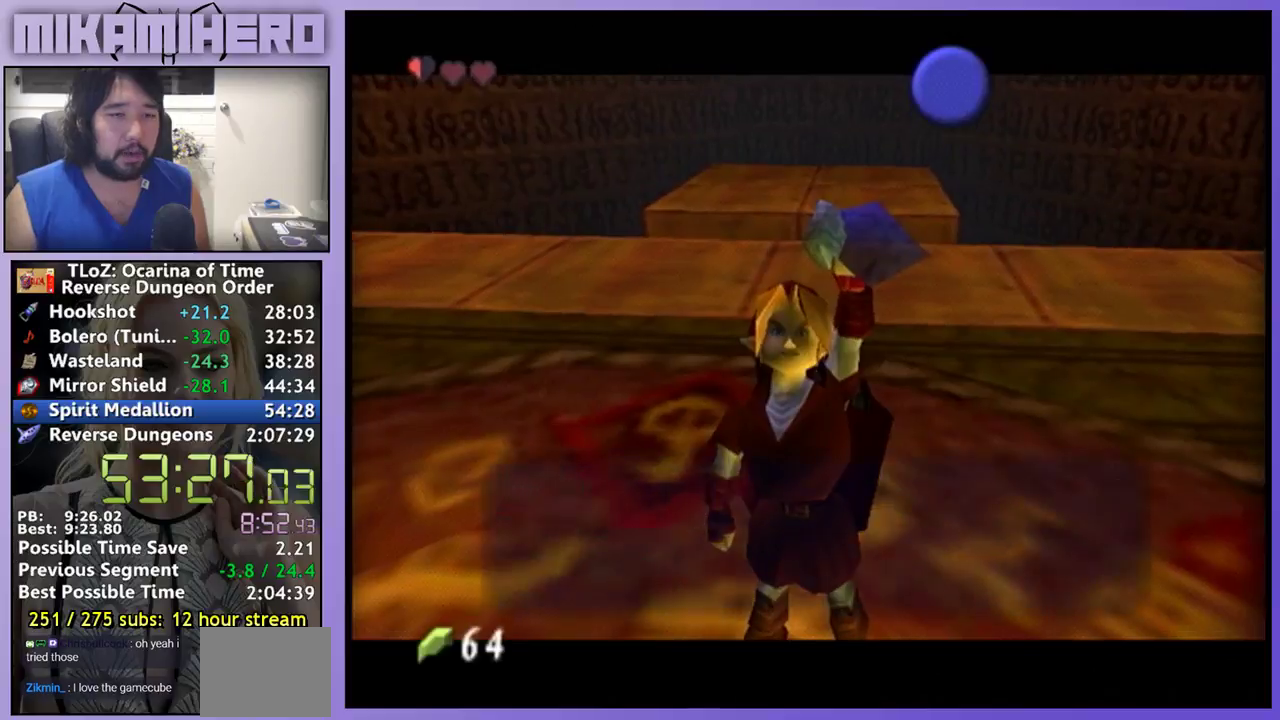
Gameplay with a controller (Nintendo layout); each line is a JSON object with the inputs held at the frame after it. "events" lists button and stick changes between this image and that frame as [ms after this image, input, new state], when the widget could be followed in between. Not read: L3 R3 Z.
{"buttons": [], "left_stick": "center", "right_stick": "center", "events": [[333, "B", "down"], [433, "B", "up"]]}
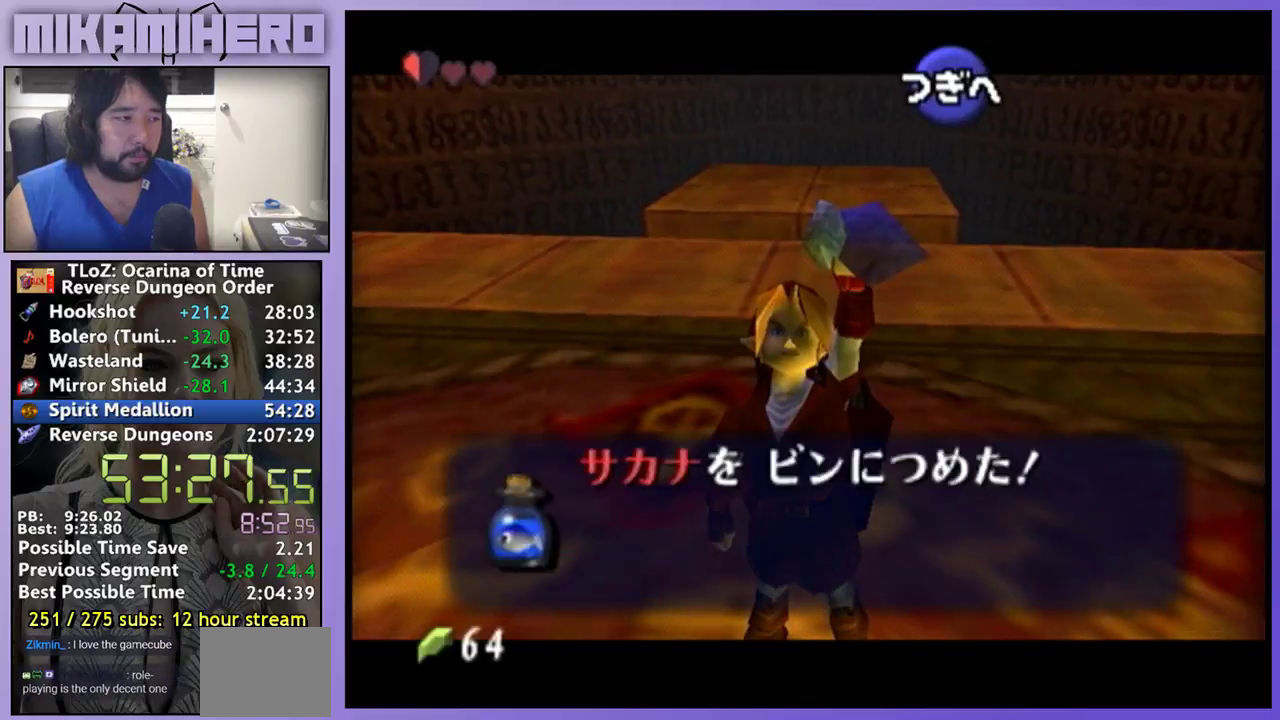
{"buttons": ["L1"], "left_stick": "center", "right_stick": "center", "events": [[167, "B", "down"], [267, "B", "up"], [467, "L1", "down"]]}
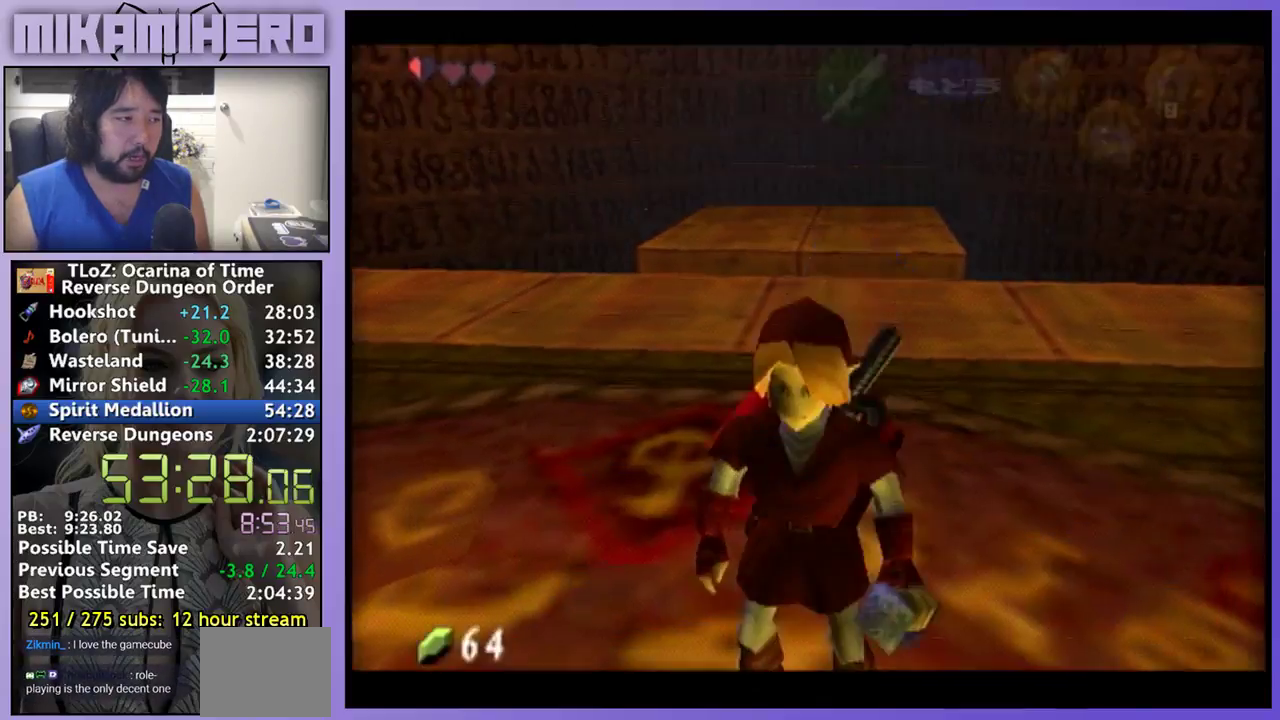
{"buttons": ["L1"], "left_stick": "center", "right_stick": "center", "events": [[267, "A", "down"], [267, "left_stick", "right"], [367, "A", "up"], [367, "left_stick", "center"]]}
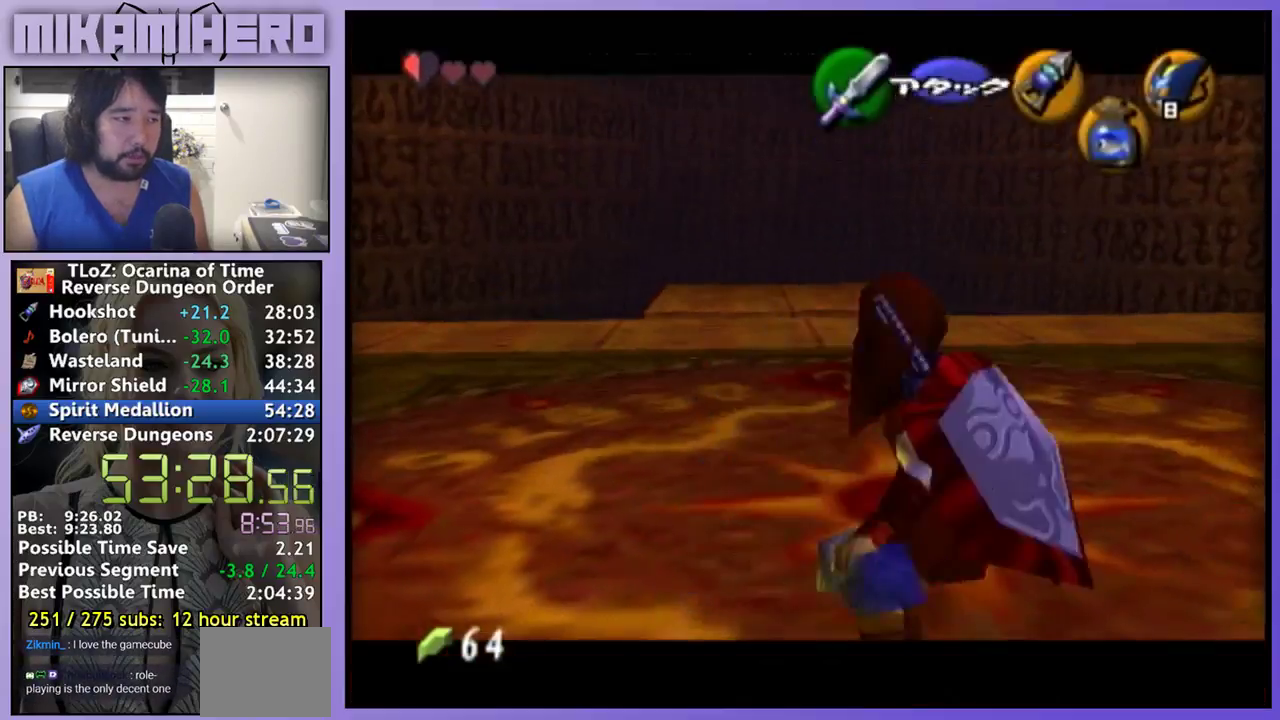
{"buttons": ["L1"], "left_stick": "center", "right_stick": "center", "events": [[167, "A", "down"], [167, "left_stick", "right"], [300, "left_stick", "center"], [333, "A", "up"]]}
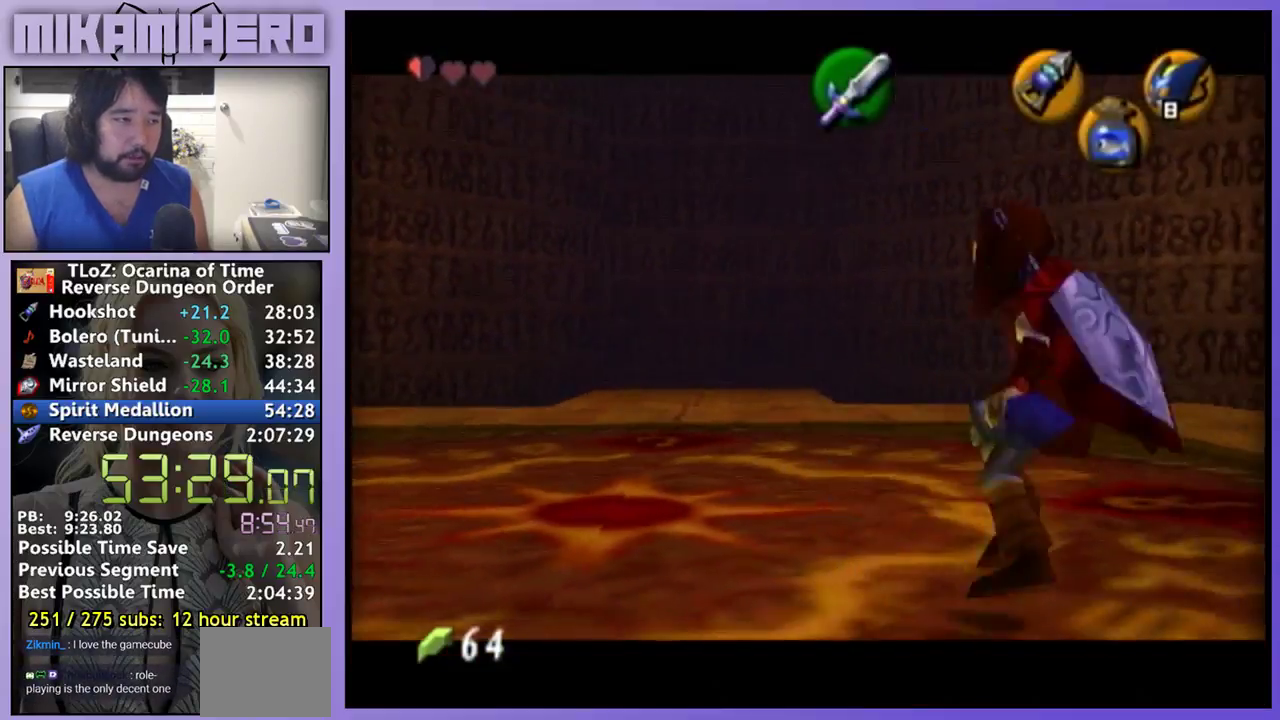
{"buttons": ["L1"], "left_stick": "center", "right_stick": "center", "events": [[133, "A", "down"], [133, "left_stick", "right"], [233, "left_stick", "center"], [267, "A", "up"]]}
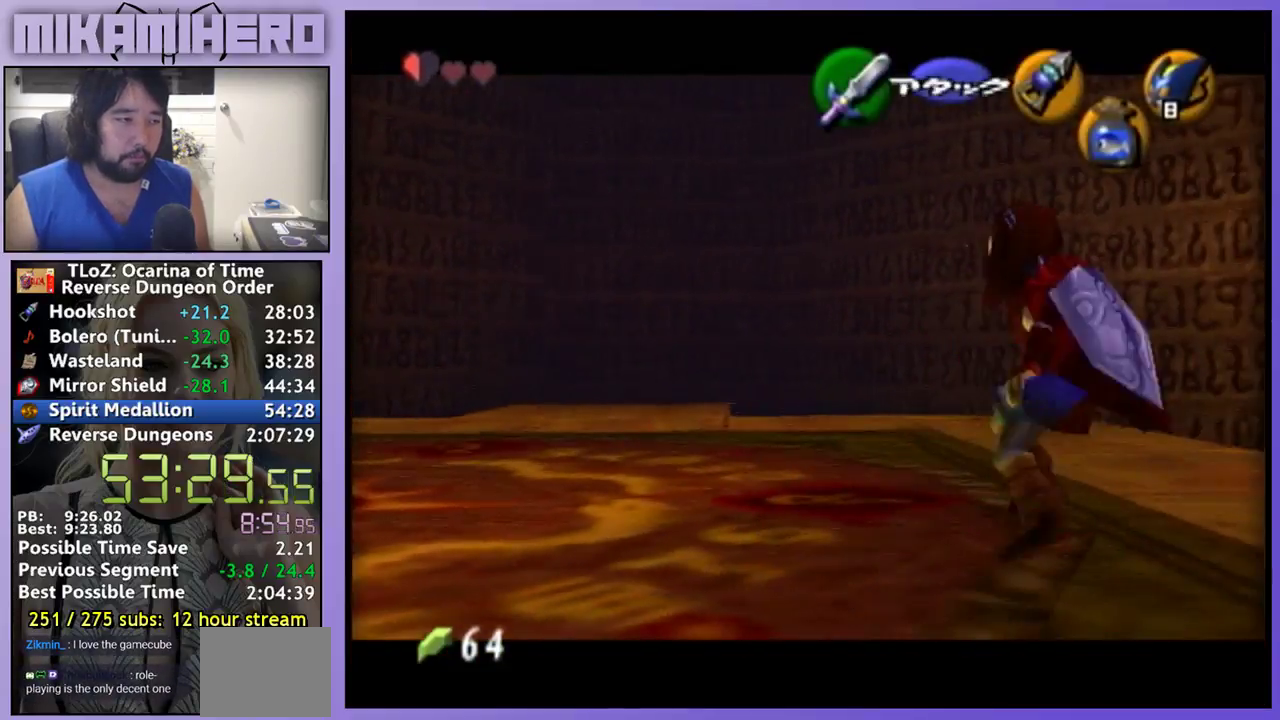
{"buttons": ["L1"], "left_stick": "center", "right_stick": "center", "events": [[67, "left_stick", "right"], [100, "A", "down"], [167, "left_stick", "center"], [233, "A", "up"]]}
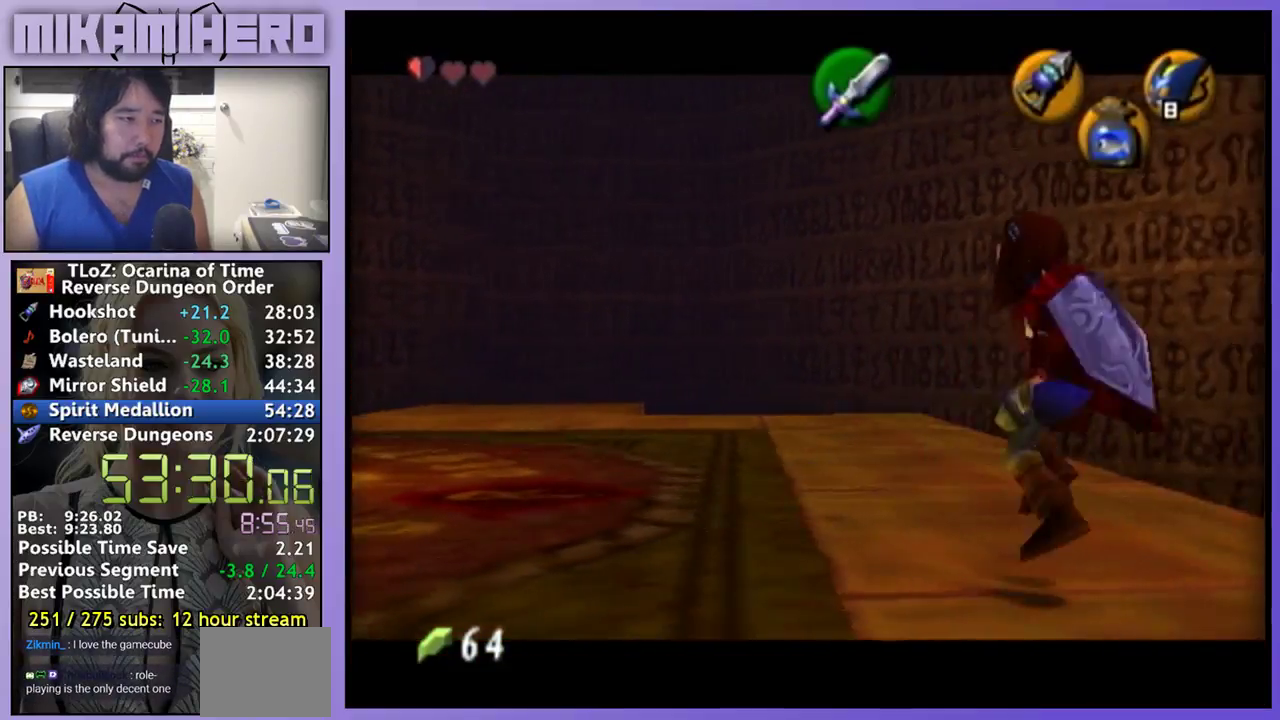
{"buttons": [], "left_stick": "center", "right_stick": "center", "events": [[67, "A", "down"], [200, "A", "up"], [233, "L1", "up"]]}
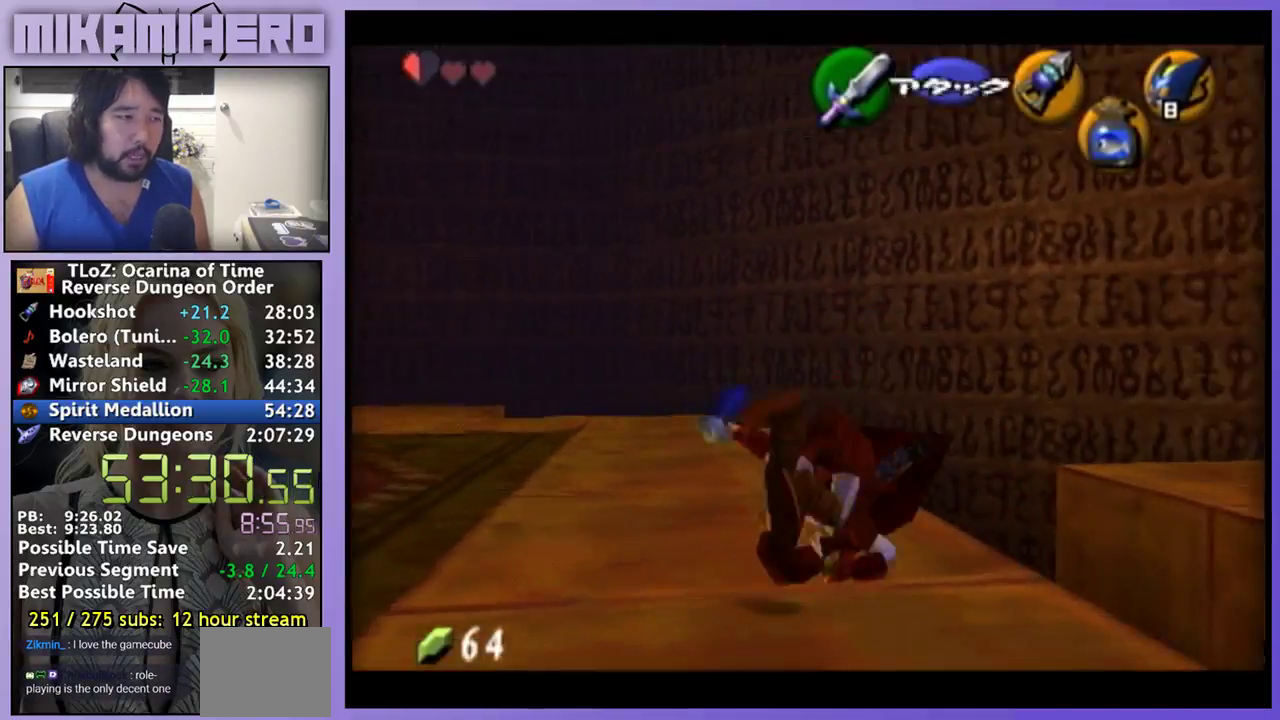
{"buttons": ["L1"], "left_stick": "center", "right_stick": "center", "events": [[267, "L1", "down"]]}